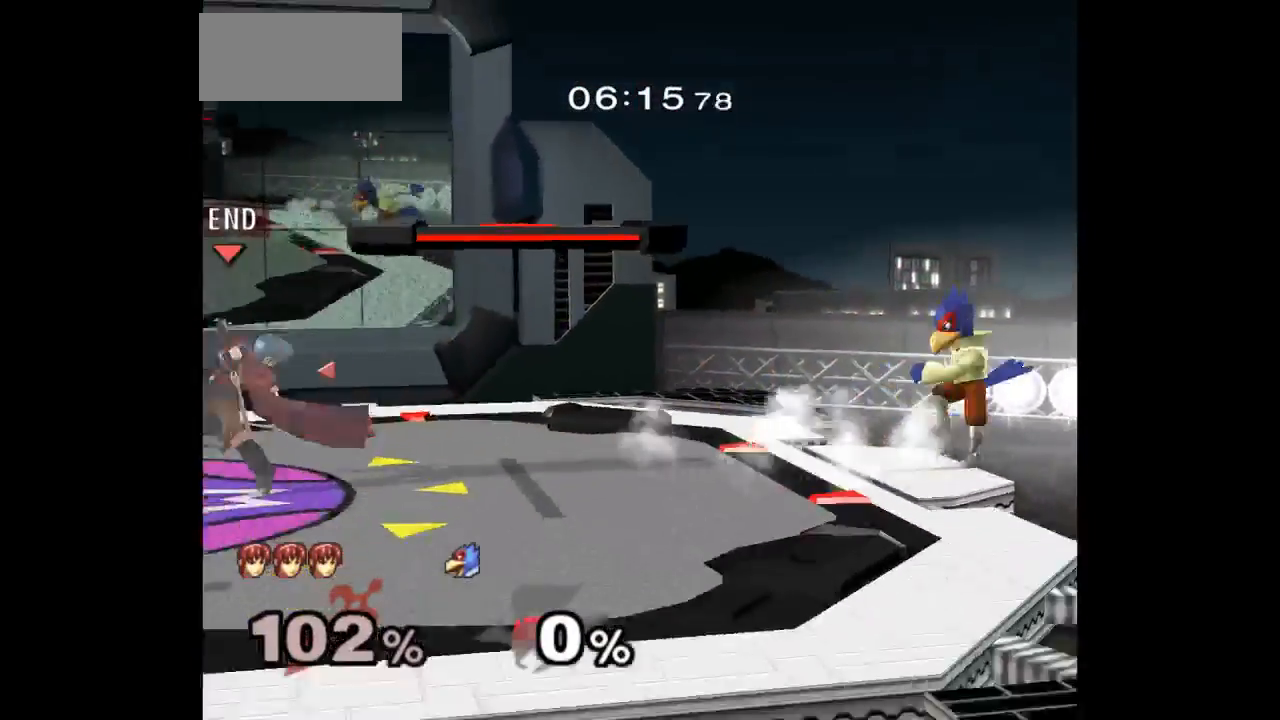
Gameplay with a controller (Nintendo layout); each line is a JSON object with the inputs held at the frame after it (dt_ms = milliseconds from this image to that frame). "events" lists button and stick changes between this image and that frame as [ms after this image, input, new state], when the widget could be followed in between. Not read: L3 R3.
{"dt_ms": 500, "buttons": [], "left_stick": "center", "right_stick": "center", "events": [[200, "L1", "up"], [283, "left_stick", "down"], [400, "left_stick", "center"]]}
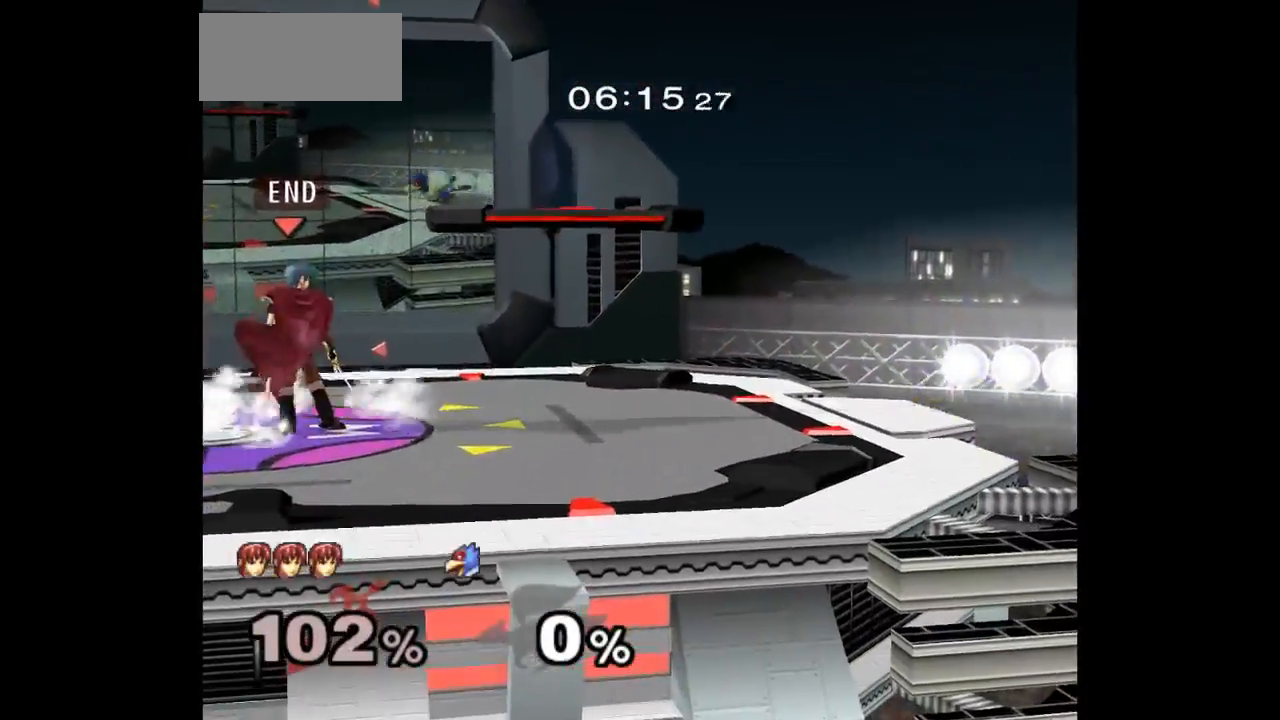
{"dt_ms": 500, "buttons": ["A"], "left_stick": "down", "right_stick": "center", "events": [[67, "left_stick", "right"], [250, "left_stick", "down-right"], [417, "left_stick", "down"], [483, "A", "down"]]}
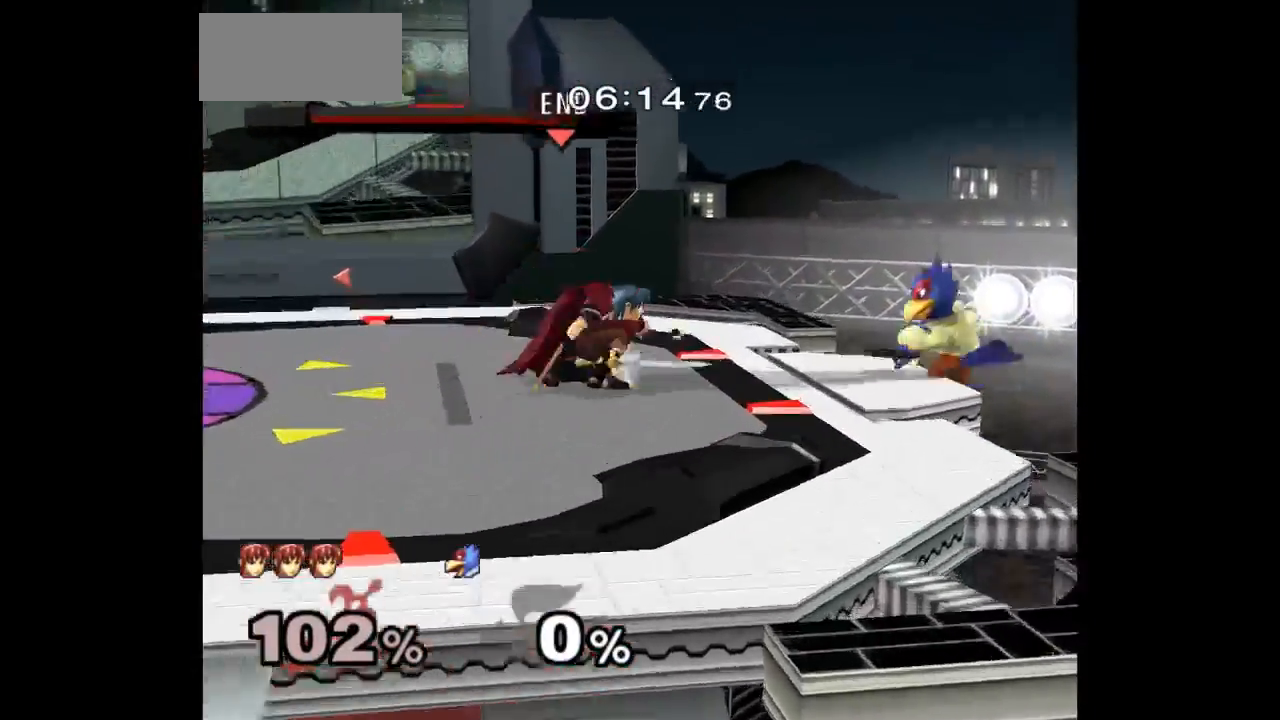
{"dt_ms": 1000, "buttons": [], "left_stick": "center", "right_stick": "center"}
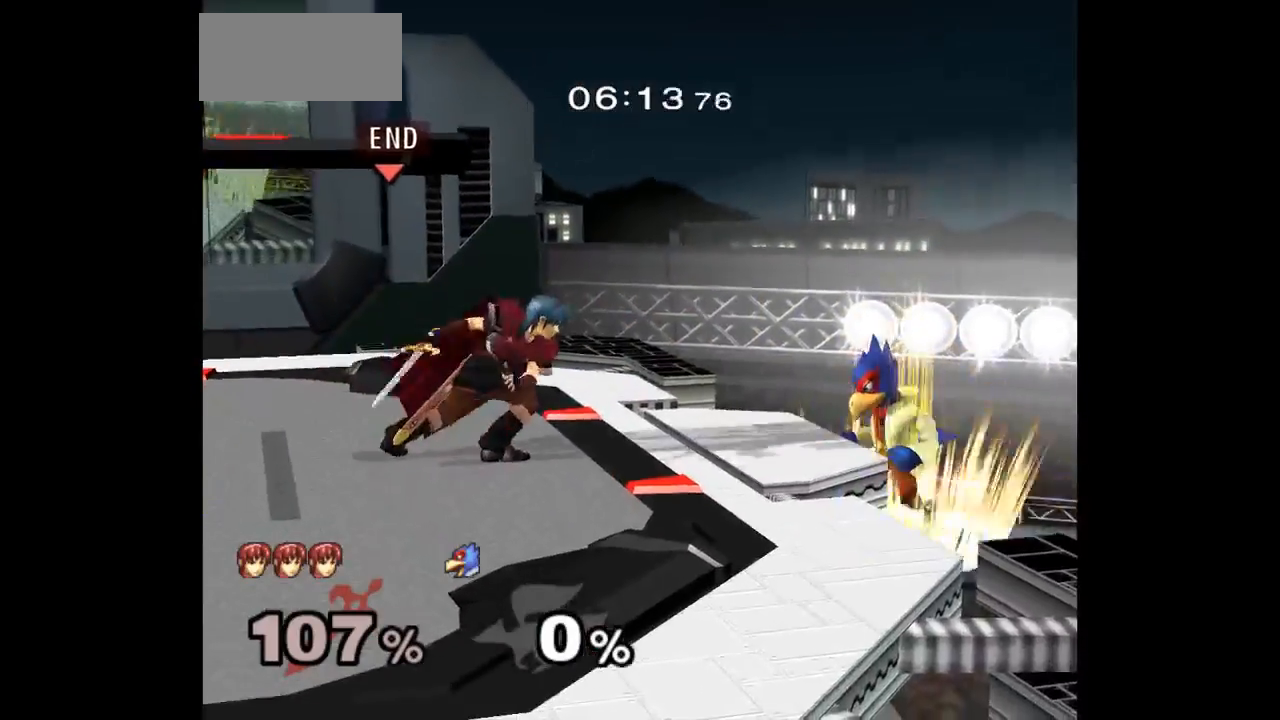
{"dt_ms": 500, "buttons": [], "left_stick": "left", "right_stick": "center", "events": [[133, "left_stick", "up"], [200, "A", "down"], [200, "left_stick", "down"], [250, "A", "up"], [433, "left_stick", "left"]]}
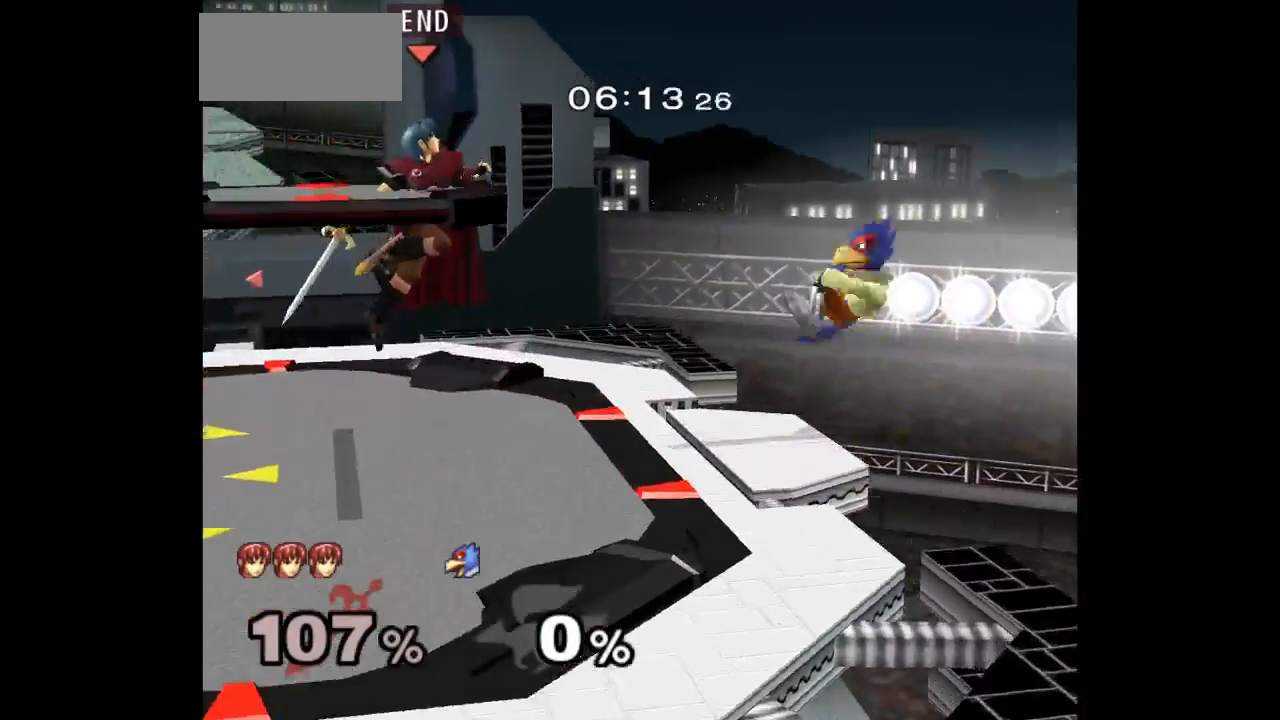
{"dt_ms": 500, "buttons": [], "left_stick": "center", "right_stick": "center"}
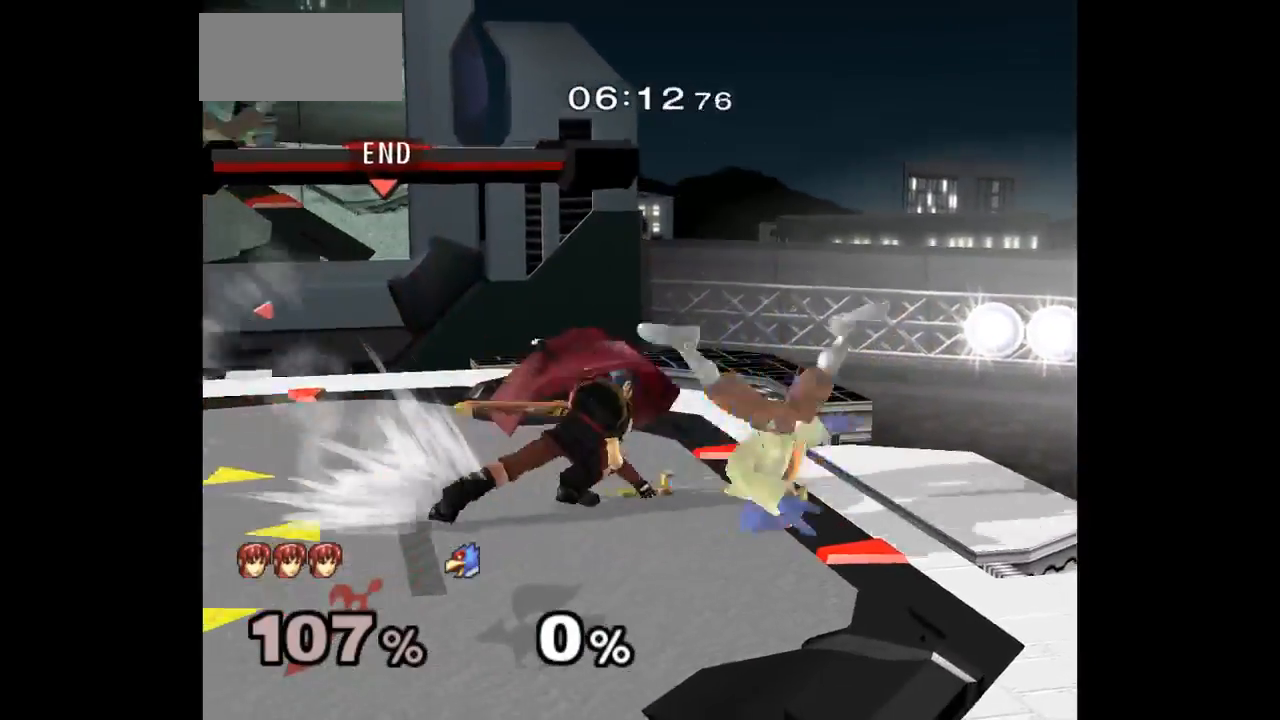
{"dt_ms": 500, "buttons": ["L1"], "left_stick": "down", "right_stick": "center", "events": [[83, "left_stick", "down"], [200, "left_stick", "center"], [467, "left_stick", "down"], [483, "L1", "down"]]}
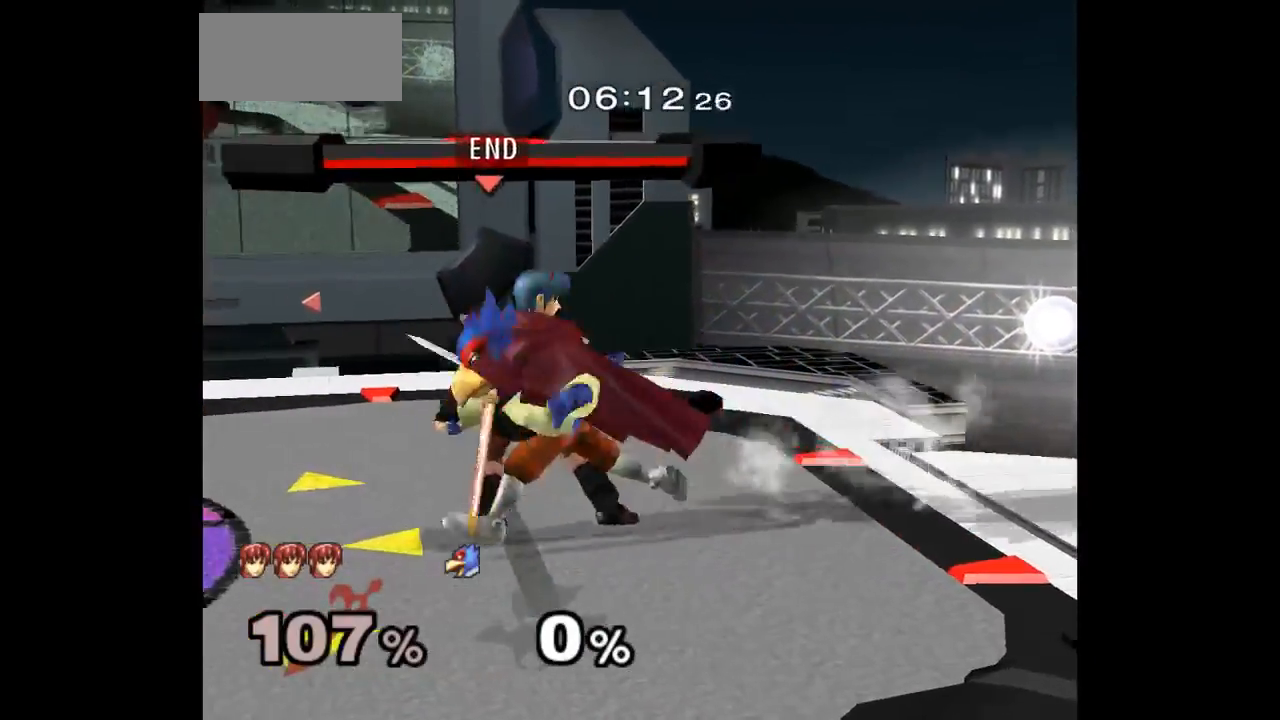
{"dt_ms": 500, "buttons": ["L1"], "left_stick": "down-left", "right_stick": "center", "events": [[50, "left_stick", "down-left"]]}
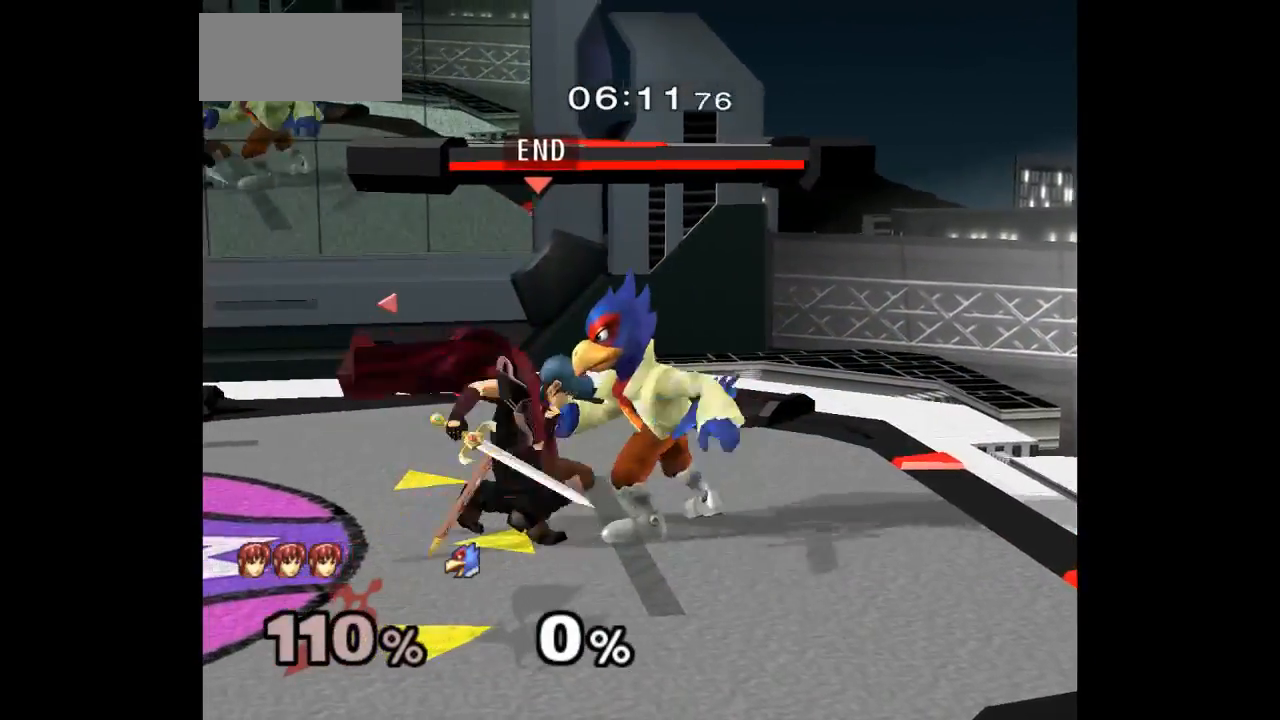
{"dt_ms": 500, "buttons": [], "left_stick": "down-left", "right_stick": "center", "events": [[100, "L1", "up"], [117, "left_stick", "right"], [217, "left_stick", "up"], [283, "left_stick", "down-left"], [333, "left_stick", "down-right"], [400, "left_stick", "up-right"], [450, "left_stick", "up-left"], [500, "left_stick", "down-left"]]}
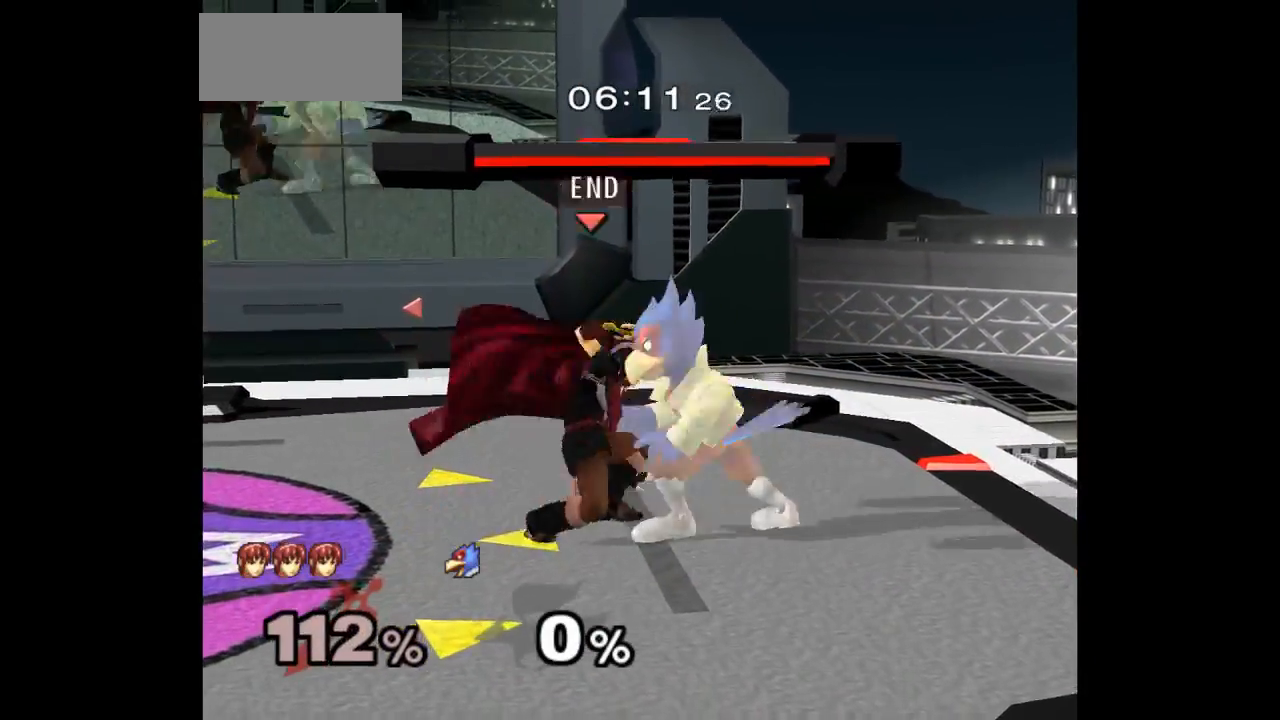
{"dt_ms": 500, "buttons": [], "left_stick": "left", "right_stick": "center", "events": [[50, "left_stick", "down-right"], [100, "left_stick", "up-right"], [150, "left_stick", "up-left"], [200, "left_stick", "down-left"], [267, "left_stick", "down-right"], [317, "left_stick", "up-right"], [400, "left_stick", "left"]]}
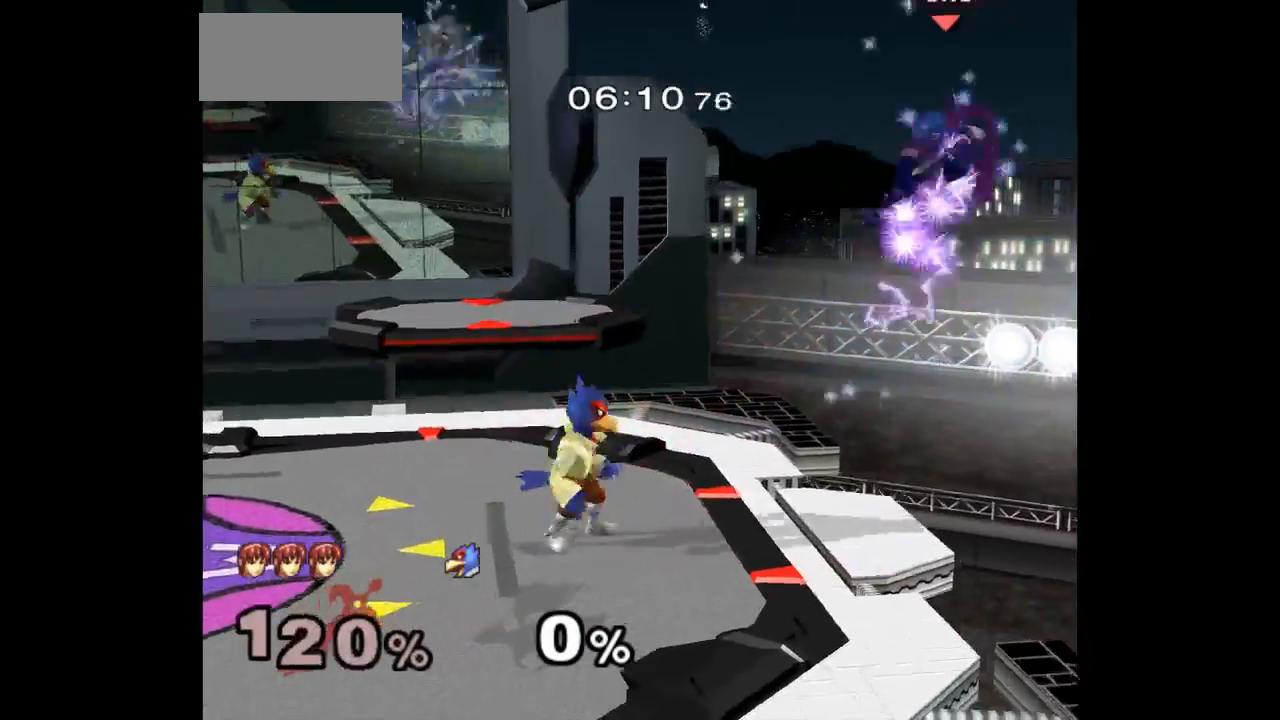
{"dt_ms": 500, "buttons": [], "left_stick": "down-right", "right_stick": "center", "events": [[83, "left_stick", "center"], [217, "left_stick", "left"], [417, "left_stick", "down-right"]]}
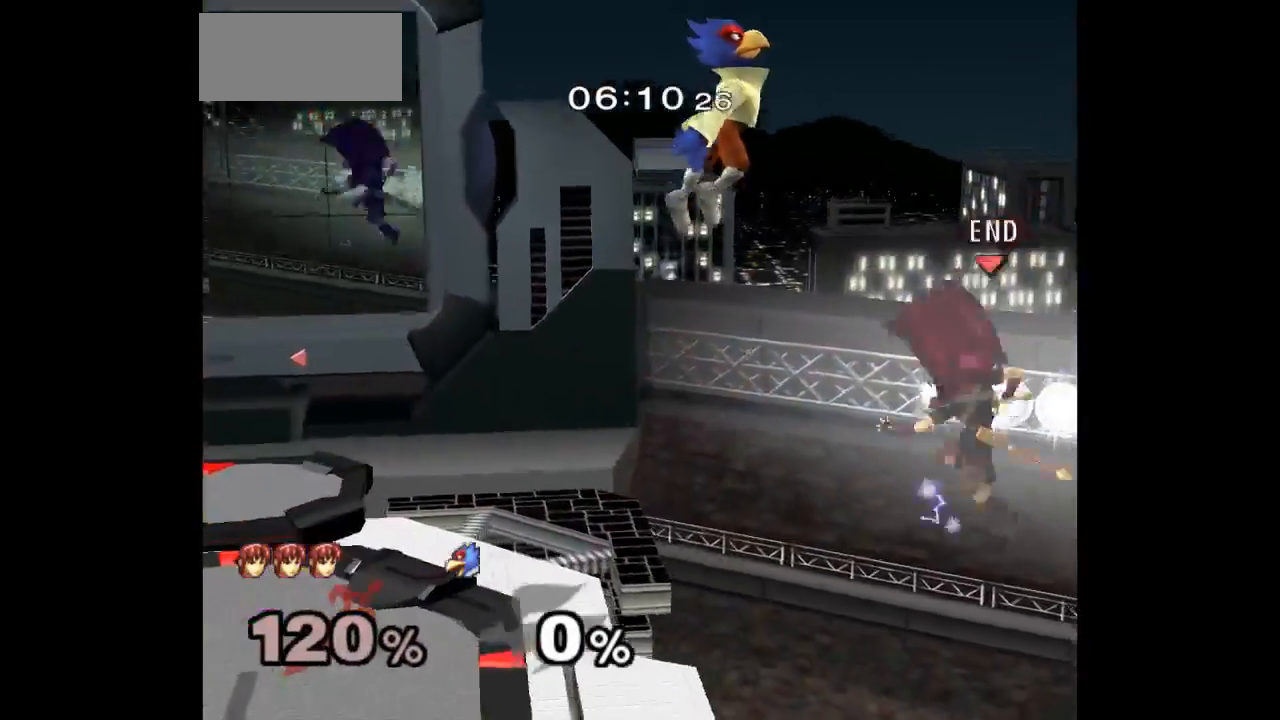
{"dt_ms": 500, "buttons": ["A"], "left_stick": "up-left", "right_stick": "center", "events": [[17, "left_stick", "left"], [283, "left_stick", "up-right"], [483, "A", "down"], [483, "left_stick", "up-left"]]}
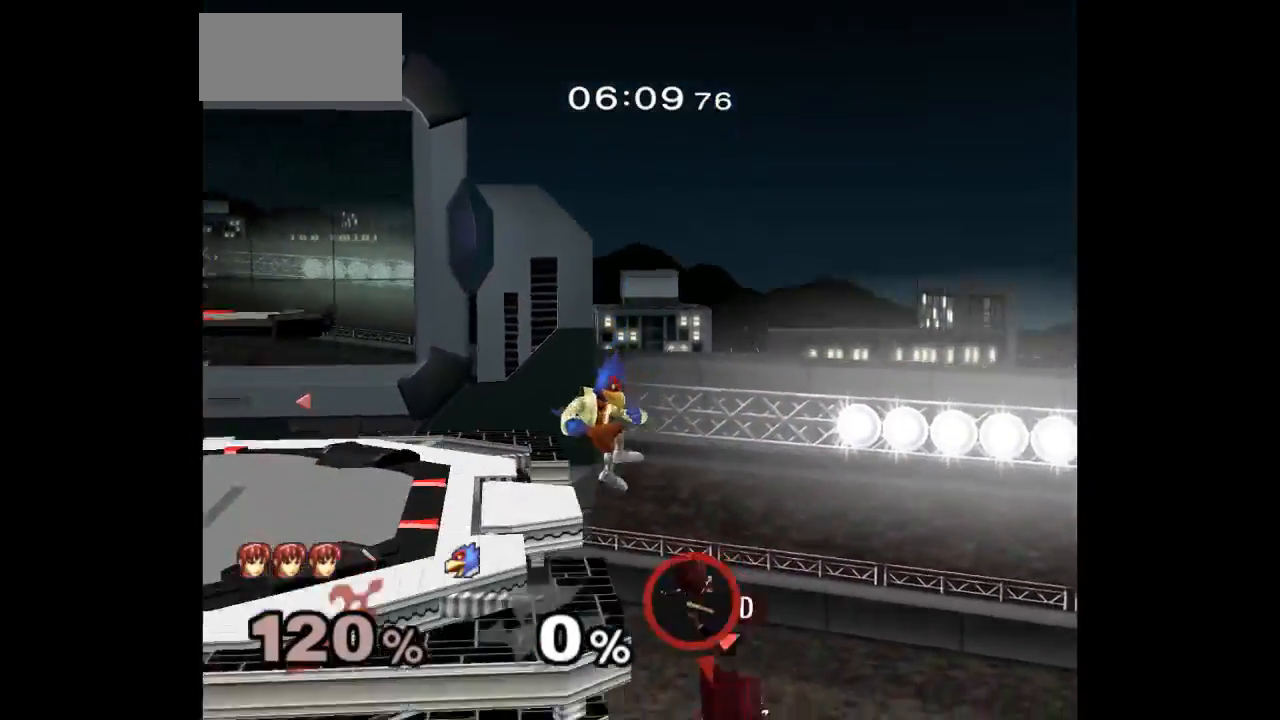
{"dt_ms": 500, "buttons": [], "left_stick": "center", "right_stick": "center", "events": [[83, "left_stick", "down-left"], [100, "A", "up"], [233, "left_stick", "center"]]}
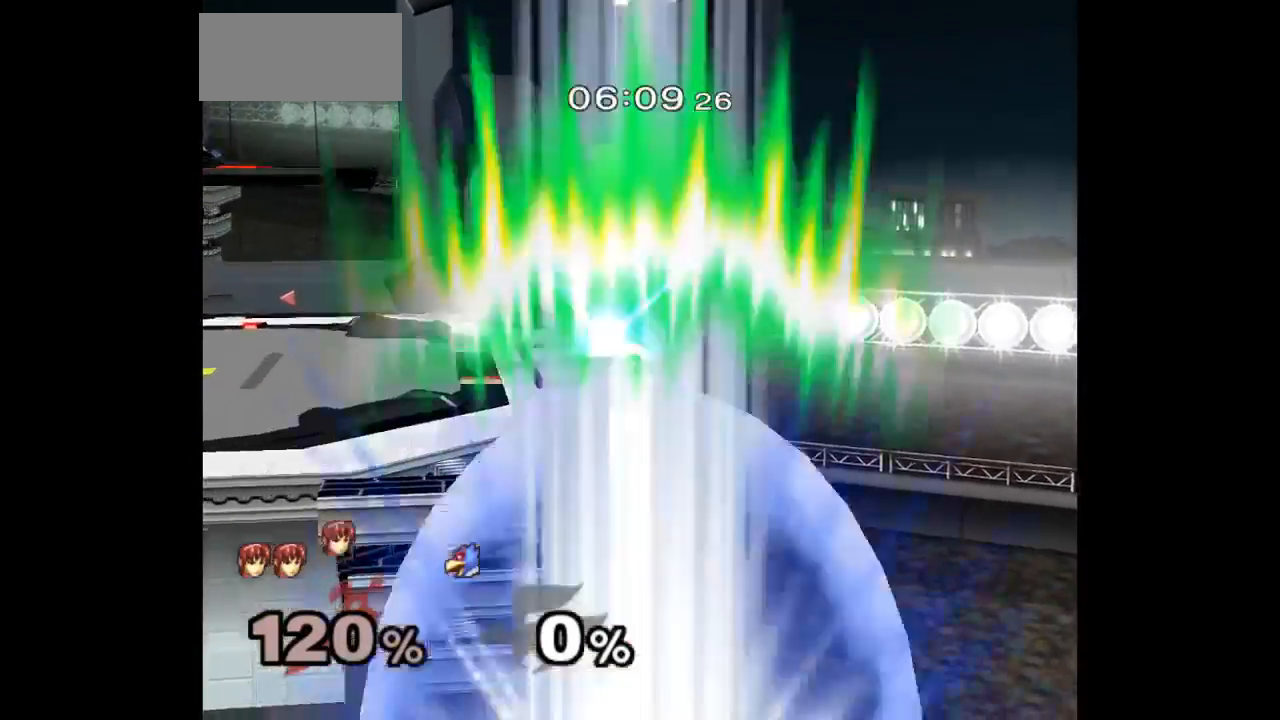
{"dt_ms": 500, "buttons": [], "left_stick": "center", "right_stick": "center"}
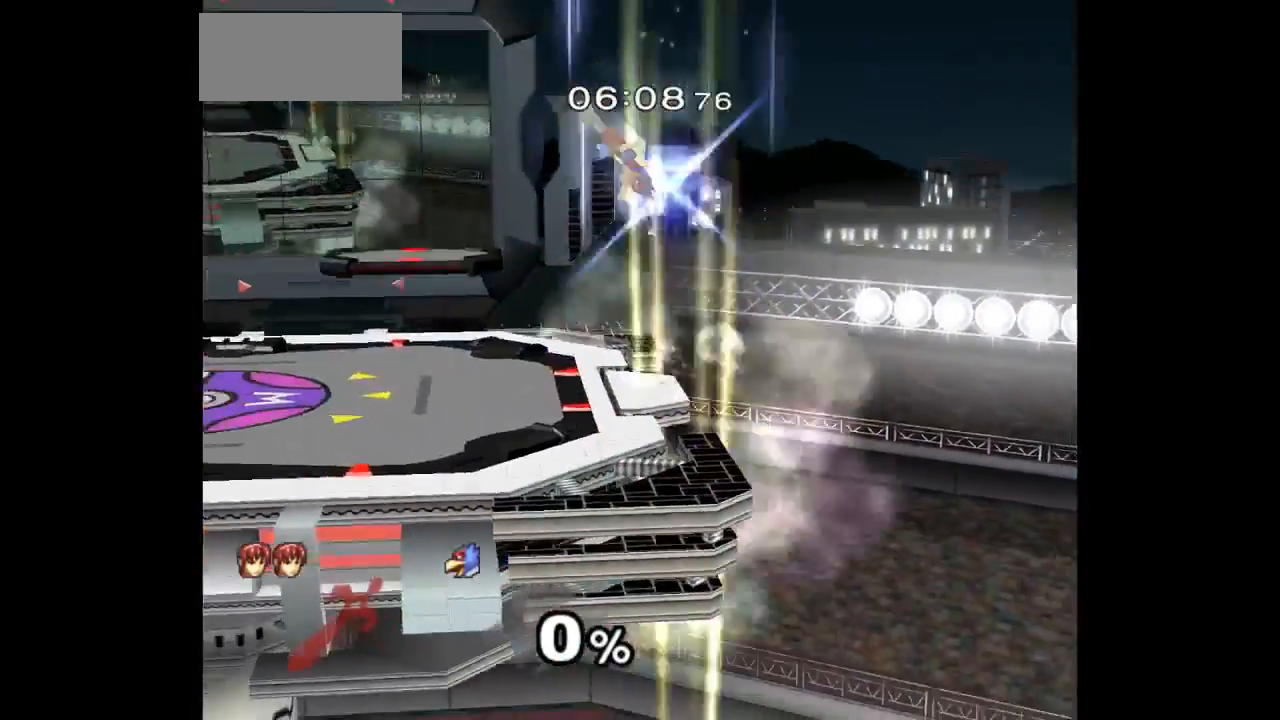
{"dt_ms": 500, "buttons": [], "left_stick": "center", "right_stick": "center", "events": []}
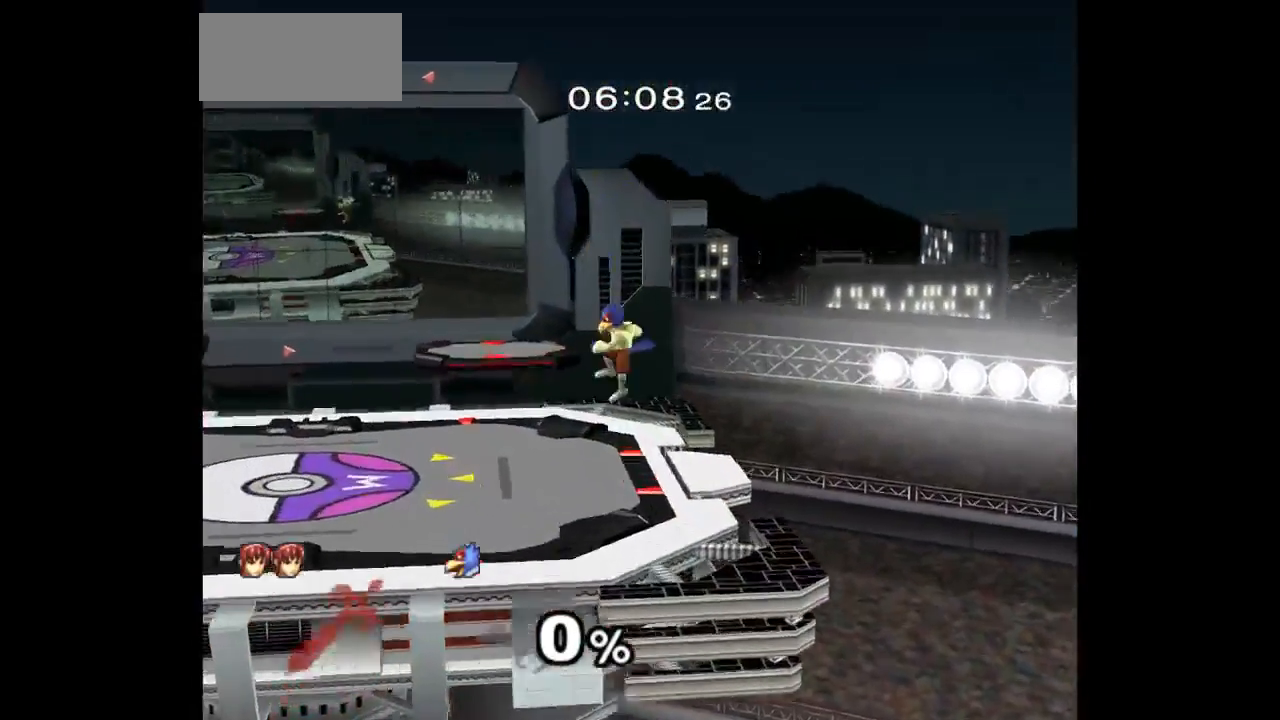
{"dt_ms": 500, "buttons": [], "left_stick": "center", "right_stick": "center", "events": []}
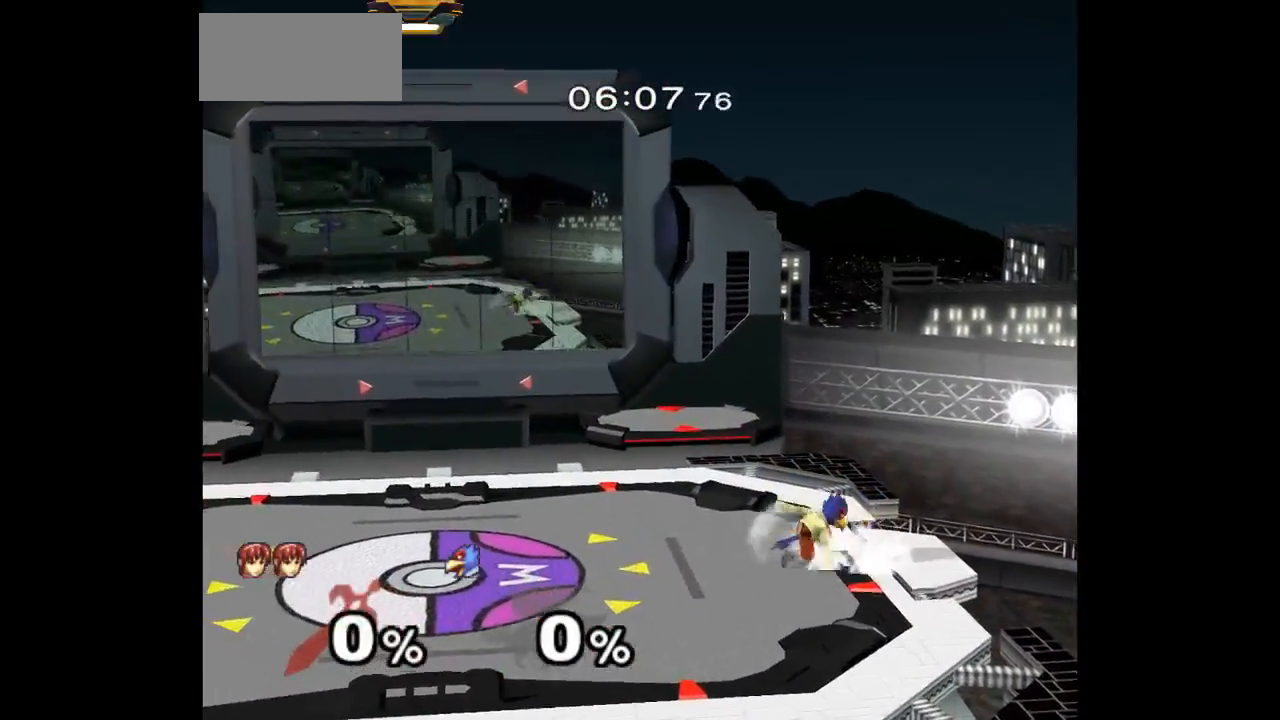
{"dt_ms": 500, "buttons": [], "left_stick": "down", "right_stick": "center", "events": [[500, "left_stick", "down"]]}
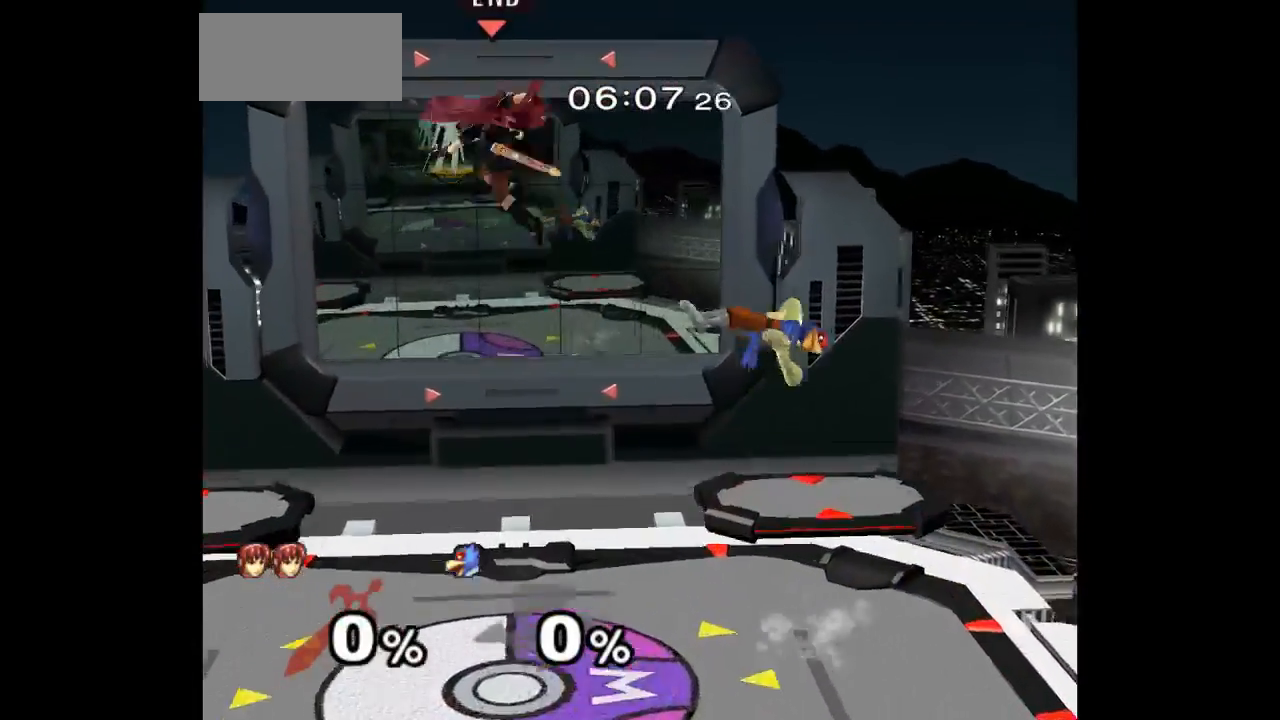
{"dt_ms": 500, "buttons": [], "left_stick": "up-right", "right_stick": "center", "events": [[167, "left_stick", "right"], [400, "left_stick", "up-right"]]}
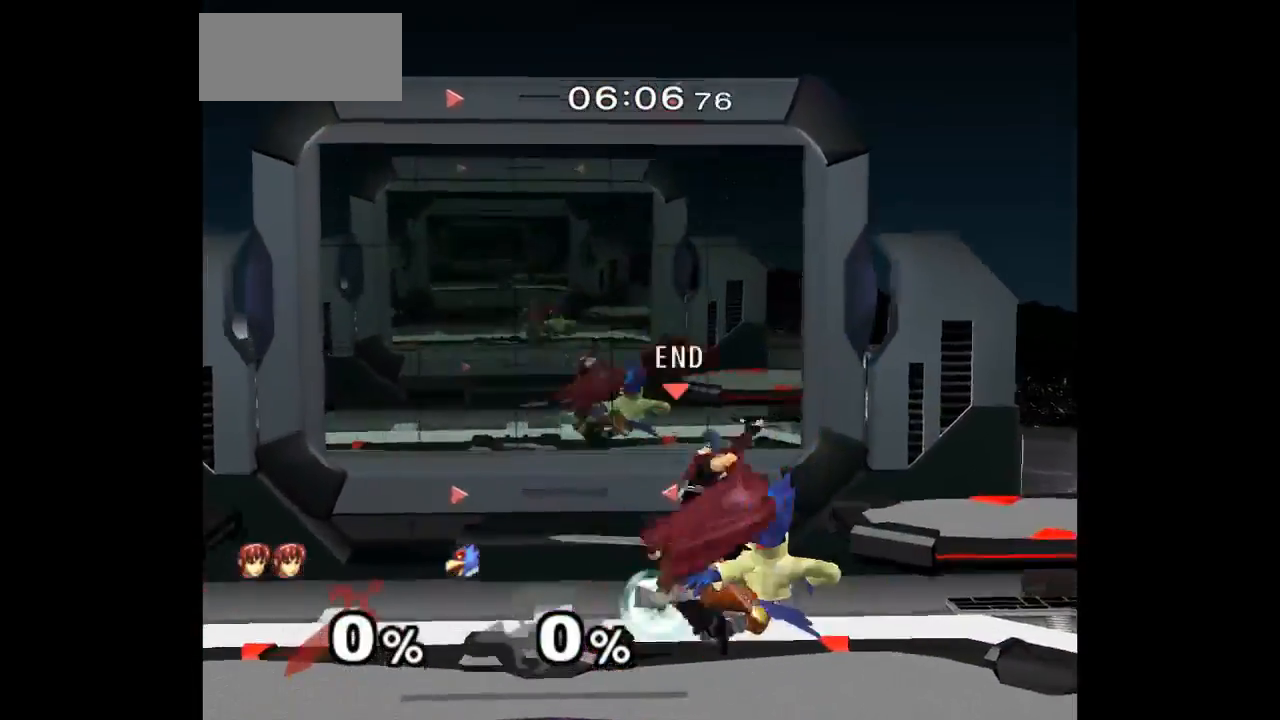
{"dt_ms": 500, "buttons": ["Z"], "left_stick": "down-left", "right_stick": "center", "events": [[33, "left_stick", "center"], [50, "A", "down"], [133, "A", "up"], [200, "left_stick", "up-left"], [417, "left_stick", "down-left"], [433, "Z", "down"]]}
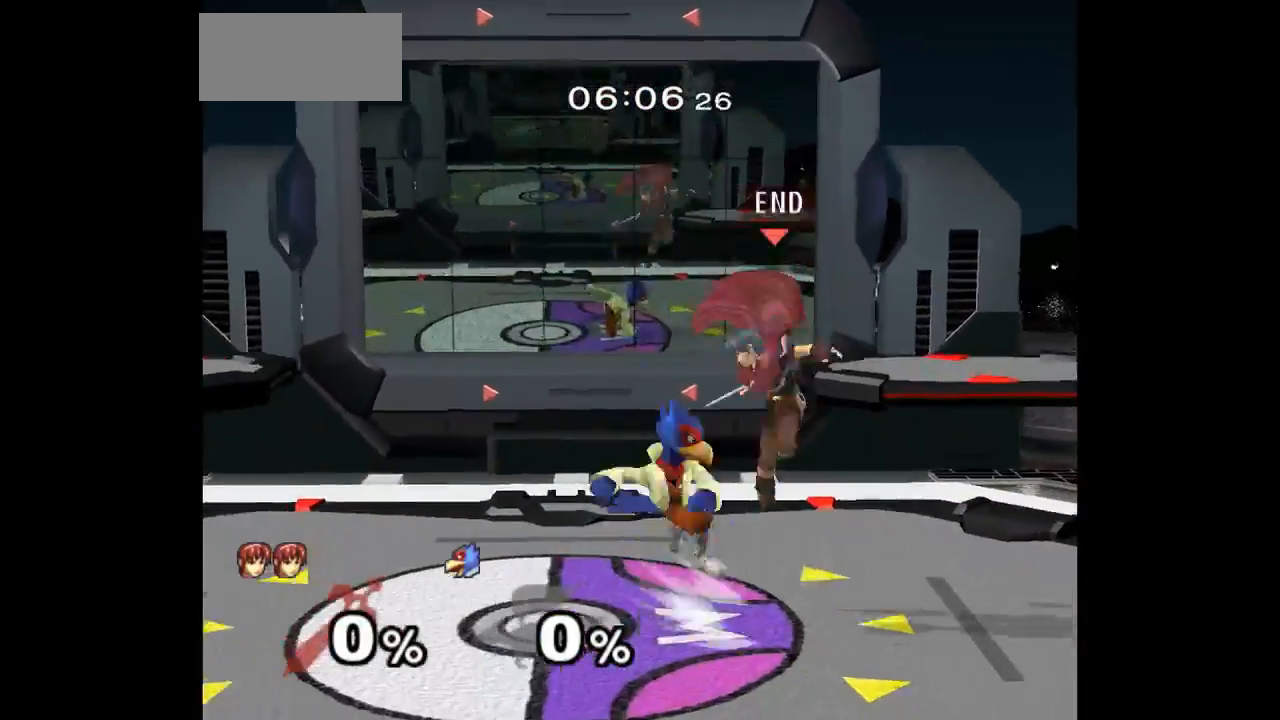
{"dt_ms": 500, "buttons": ["A"], "left_stick": "up", "right_stick": "center"}
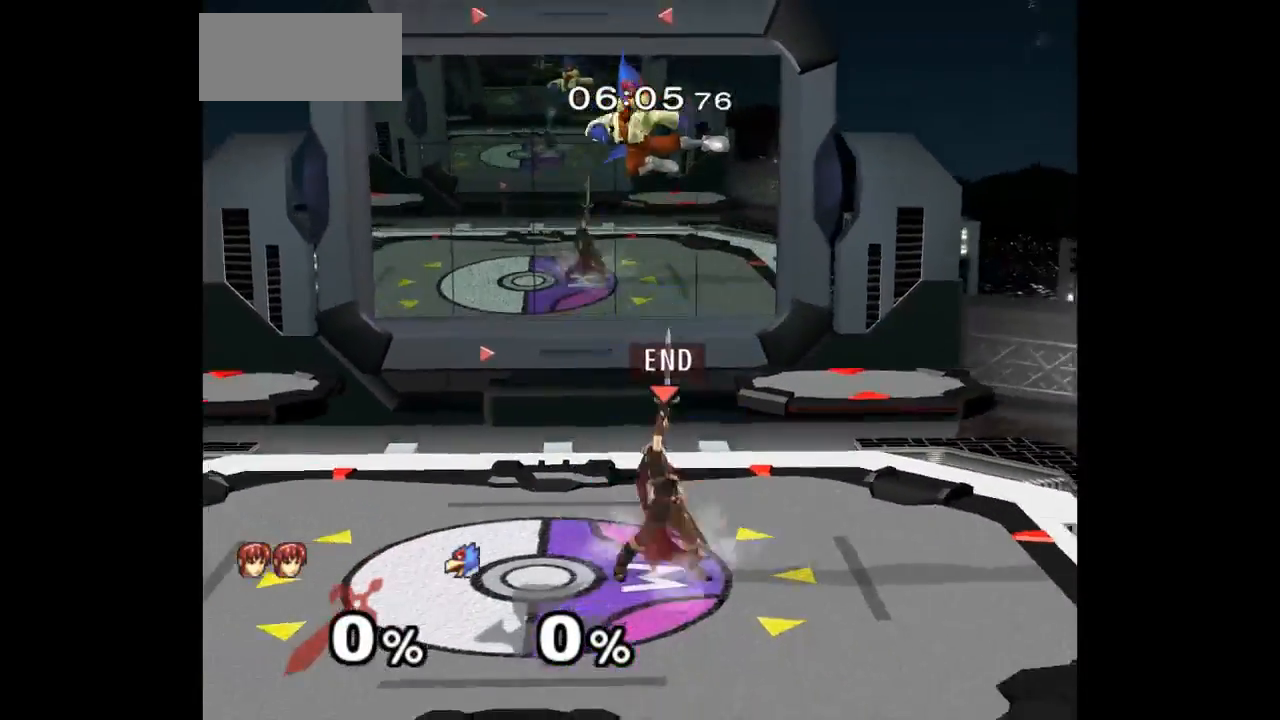
{"dt_ms": 500, "buttons": ["L1"], "left_stick": "down", "right_stick": "center", "events": [[17, "A", "up"], [50, "left_stick", "center"], [500, "L1", "down"], [500, "left_stick", "down"]]}
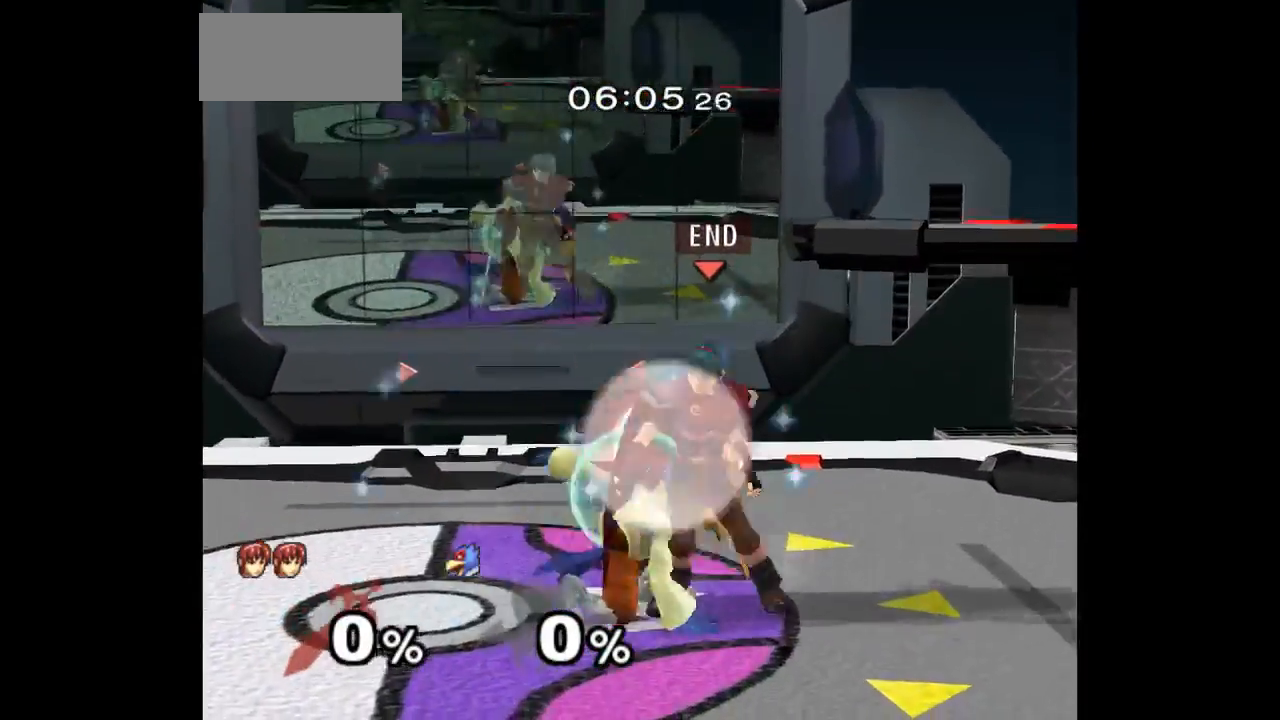
{"dt_ms": 500, "buttons": ["L1"], "left_stick": "down-right", "right_stick": "center", "events": [[83, "left_stick", "down-right"], [217, "A", "down"], [300, "A", "up"], [383, "A", "down"], [467, "A", "up"]]}
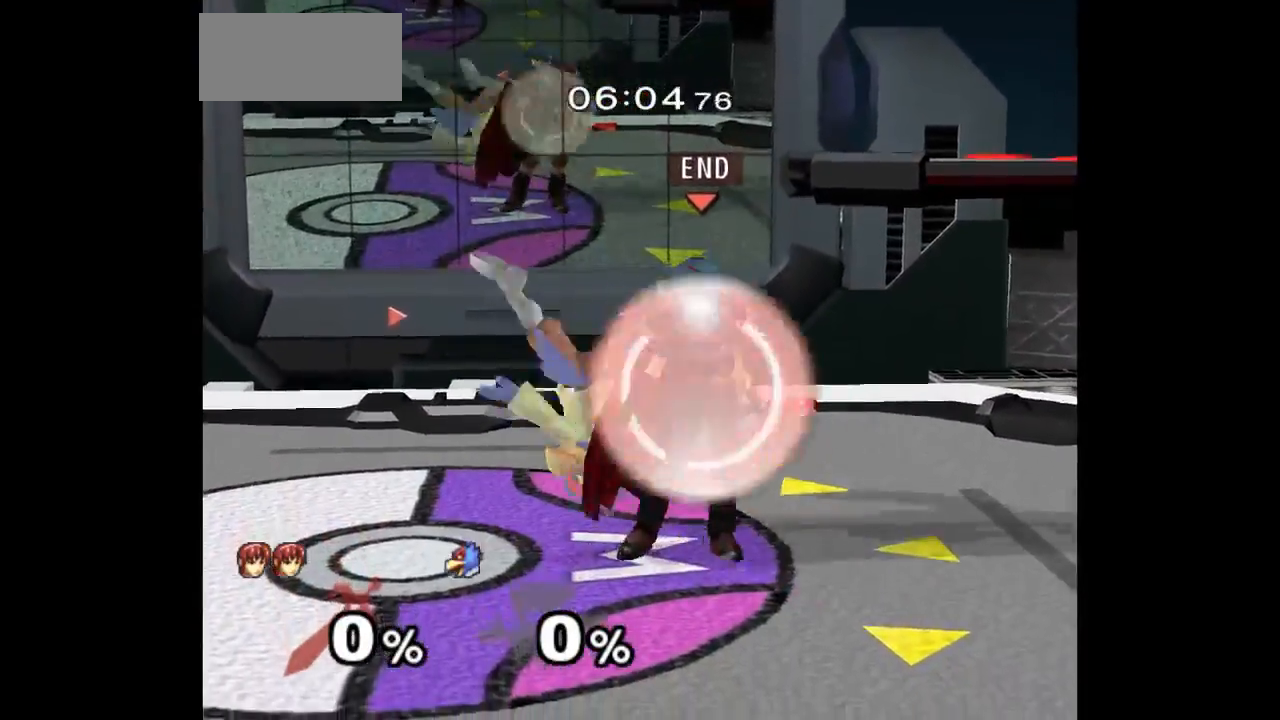
{"dt_ms": 500, "buttons": [], "left_stick": "center", "right_stick": "center", "events": [[50, "A", "down"], [117, "A", "up"], [200, "left_stick", "center"], [300, "left_stick", "up"], [483, "L1", "up"], [483, "left_stick", "center"]]}
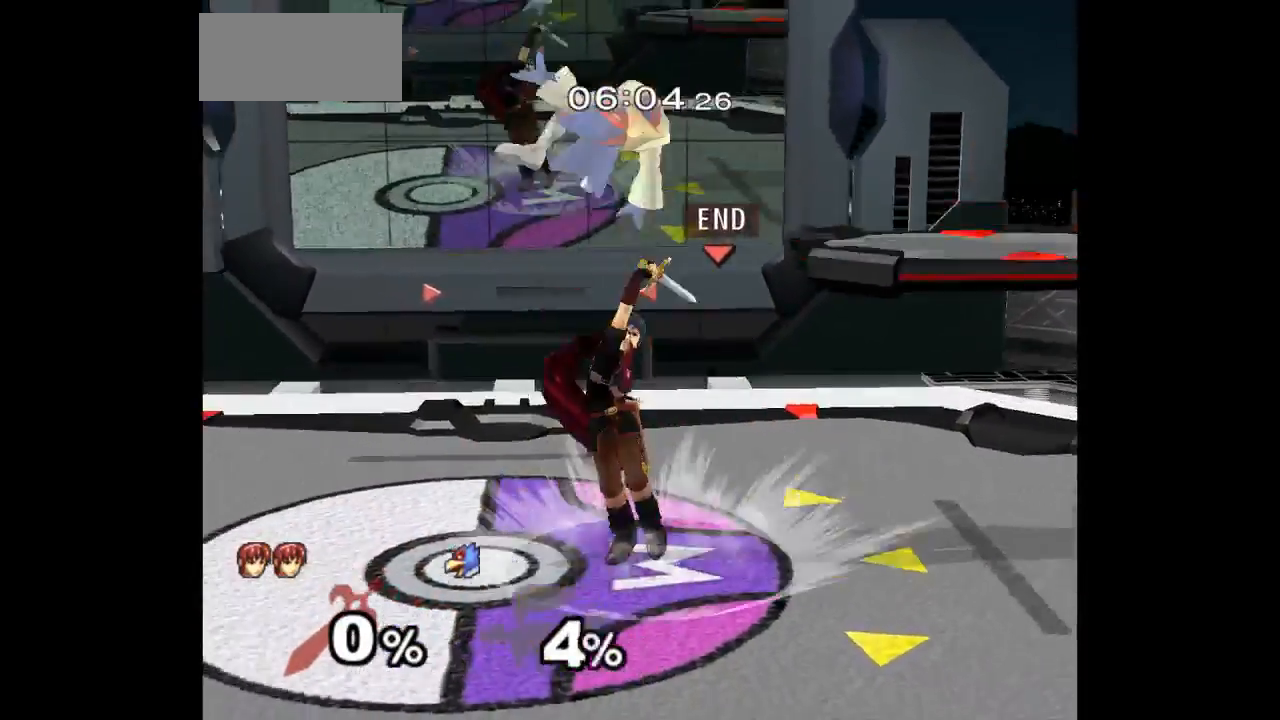
{"dt_ms": 500, "buttons": [], "left_stick": "center", "right_stick": "center", "events": [[250, "left_stick", "up"], [417, "A", "down"], [450, "A", "up"], [483, "left_stick", "center"]]}
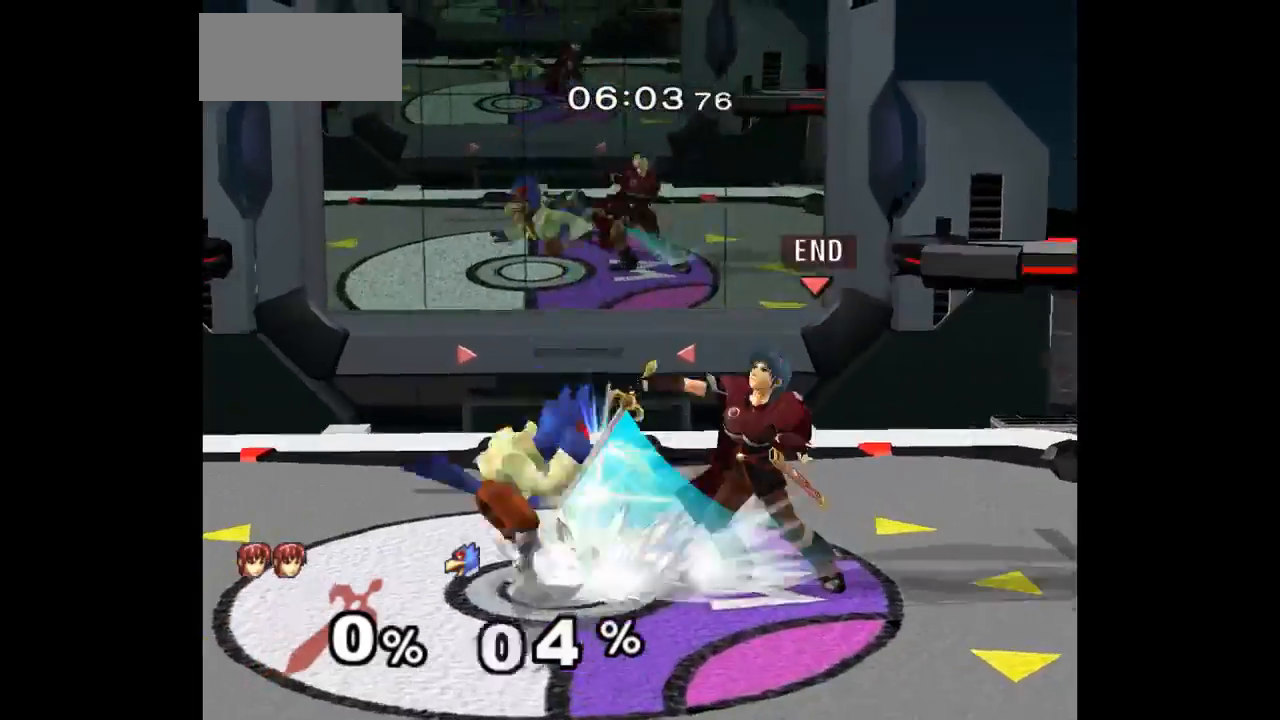
{"dt_ms": 500, "buttons": [], "left_stick": "up", "right_stick": "center", "events": [[50, "A", "down"], [150, "A", "up"], [500, "left_stick", "up"]]}
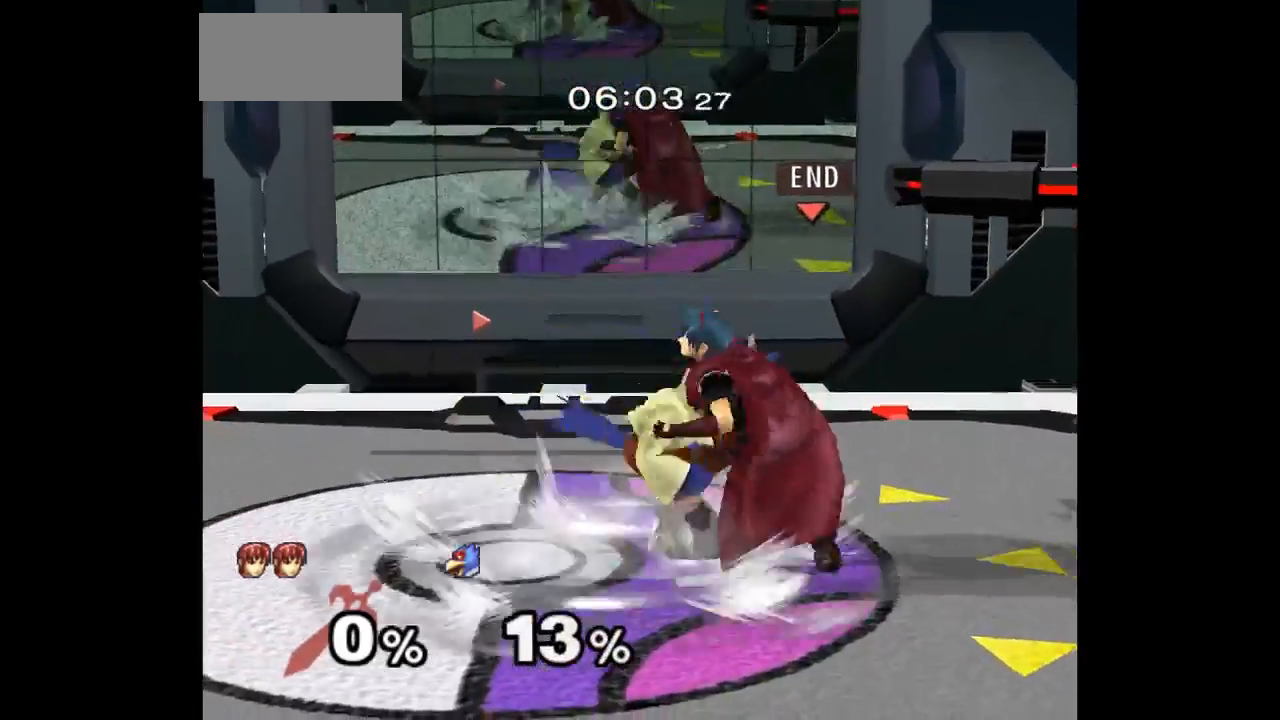
{"dt_ms": 500, "buttons": [], "left_stick": "up-right", "right_stick": "center", "events": [[83, "left_stick", "down"], [117, "A", "down"], [183, "A", "up"], [250, "left_stick", "up-right"]]}
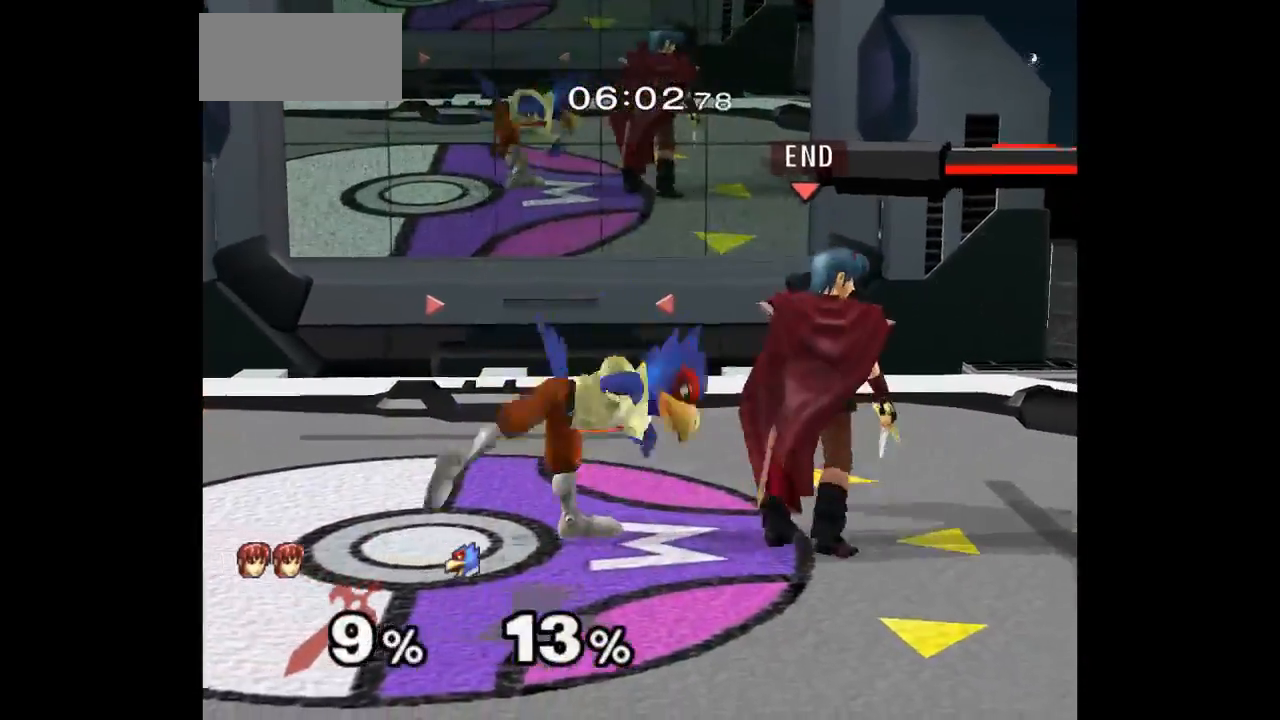
{"dt_ms": 500, "buttons": ["B"], "left_stick": "left", "right_stick": "center", "events": [[67, "left_stick", "center"], [133, "left_stick", "right"], [367, "left_stick", "left"], [417, "B", "down"]]}
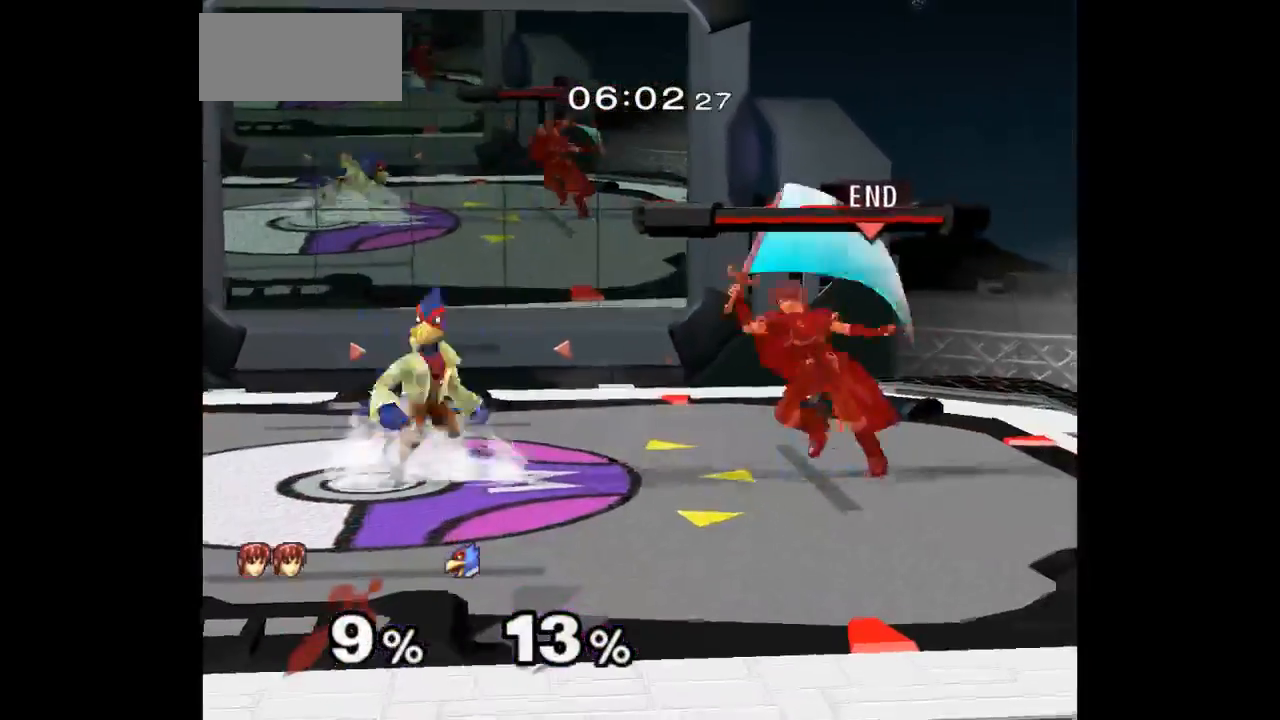
{"dt_ms": 500, "buttons": [], "left_stick": "down", "right_stick": "center", "events": [[17, "B", "up"], [83, "left_stick", "center"], [117, "B", "down"], [217, "B", "up"], [367, "left_stick", "down"]]}
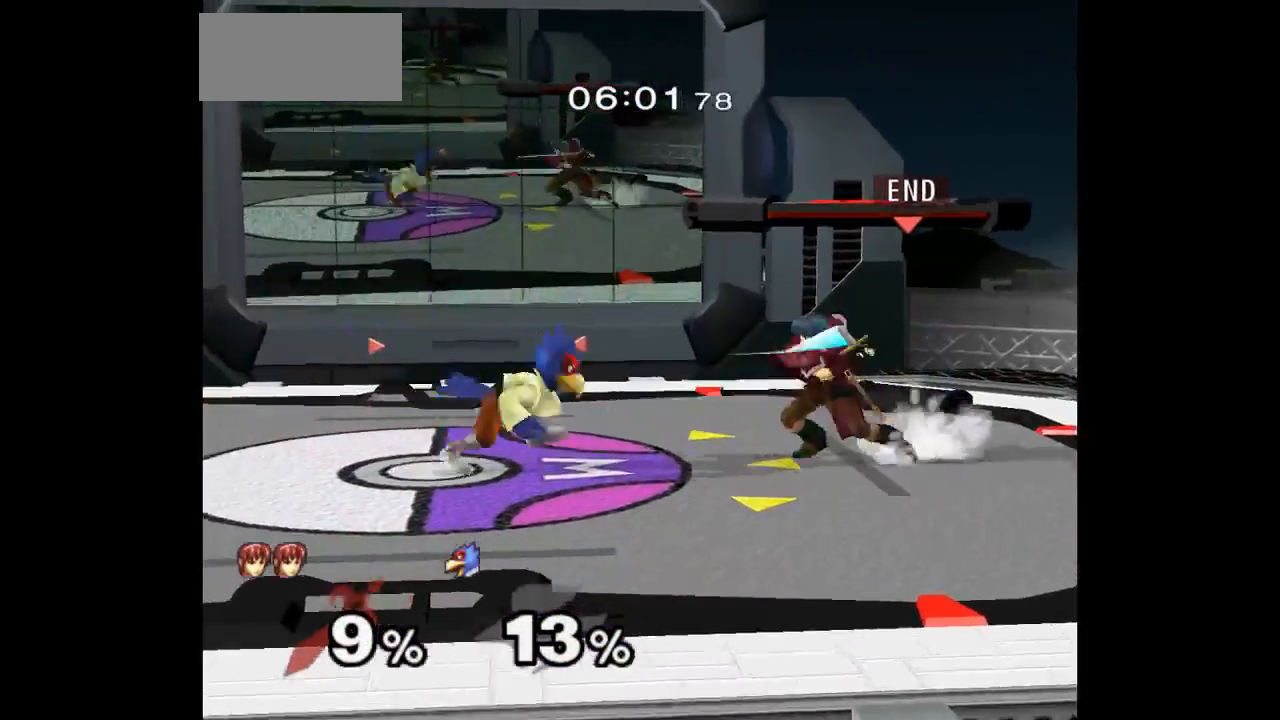
{"dt_ms": 500, "buttons": ["L1"], "left_stick": "down", "right_stick": "center", "events": [[33, "left_stick", "center"], [333, "left_stick", "up"], [400, "left_stick", "center"], [467, "left_stick", "down"], [500, "L1", "down"]]}
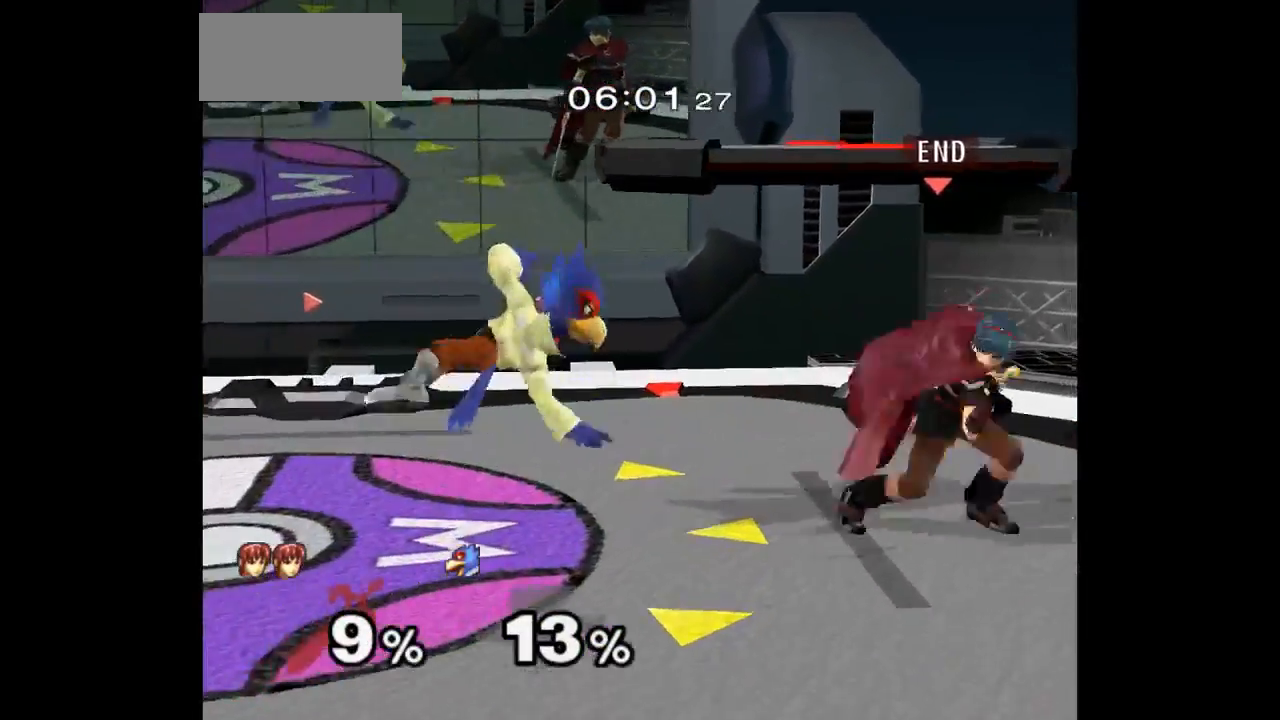
{"dt_ms": 500, "buttons": ["L1"], "left_stick": "center", "right_stick": "center", "events": [[183, "left_stick", "center"]]}
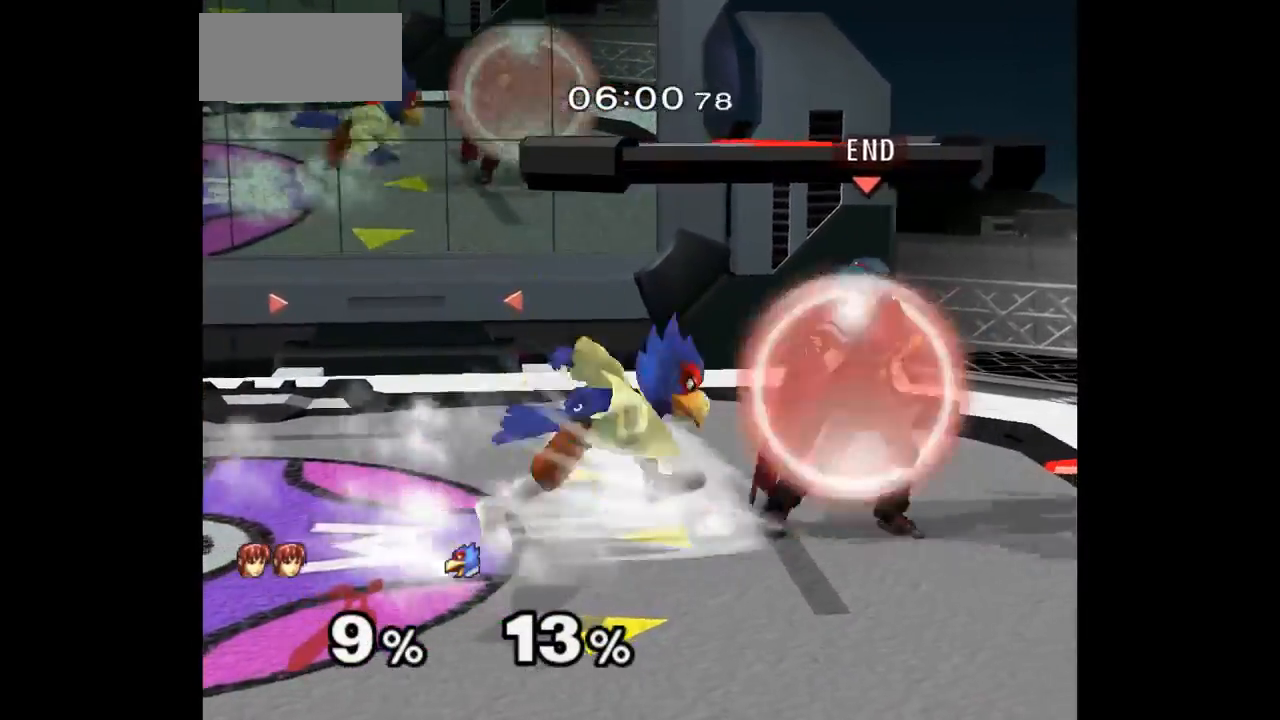
{"dt_ms": 500, "buttons": [], "left_stick": "center", "right_stick": "center", "events": [[17, "left_stick", "up"], [33, "L1", "up"], [67, "left_stick", "right"], [100, "L1", "down"], [117, "left_stick", "down"], [233, "left_stick", "center"], [250, "L1", "up"], [300, "left_stick", "left"], [383, "left_stick", "right"], [500, "left_stick", "center"]]}